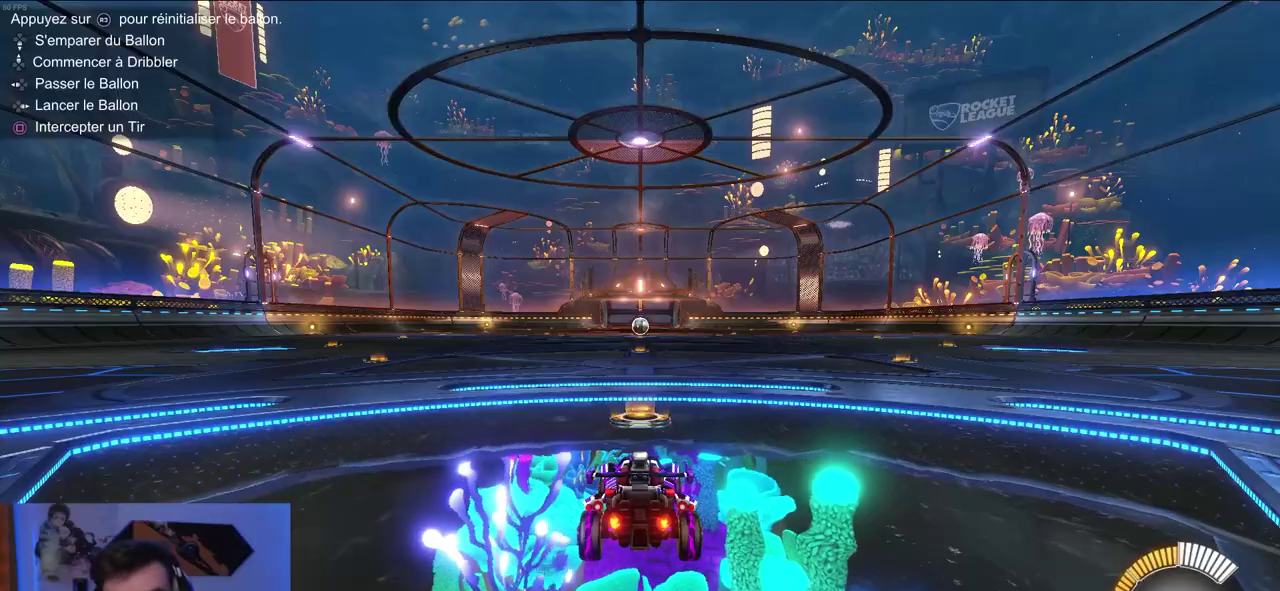
Gameplay with a controller (PlayStation layout); each line is a JSON object with the inputs held at the frame after it. "events" lists button and stick changes between this image and that frame as [ms after this image, input, new state], when the widget could be followed in between. Not read: L3 left_stick.
{"buttons": [], "right_stick": "center", "events": []}
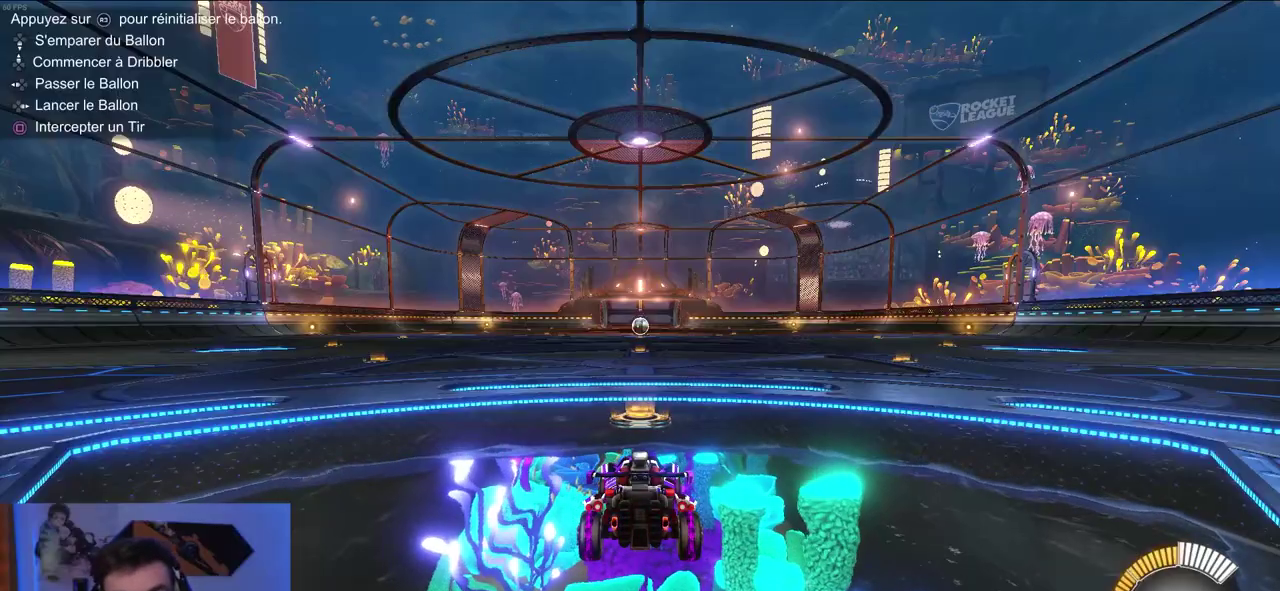
{"buttons": [], "right_stick": "center", "events": []}
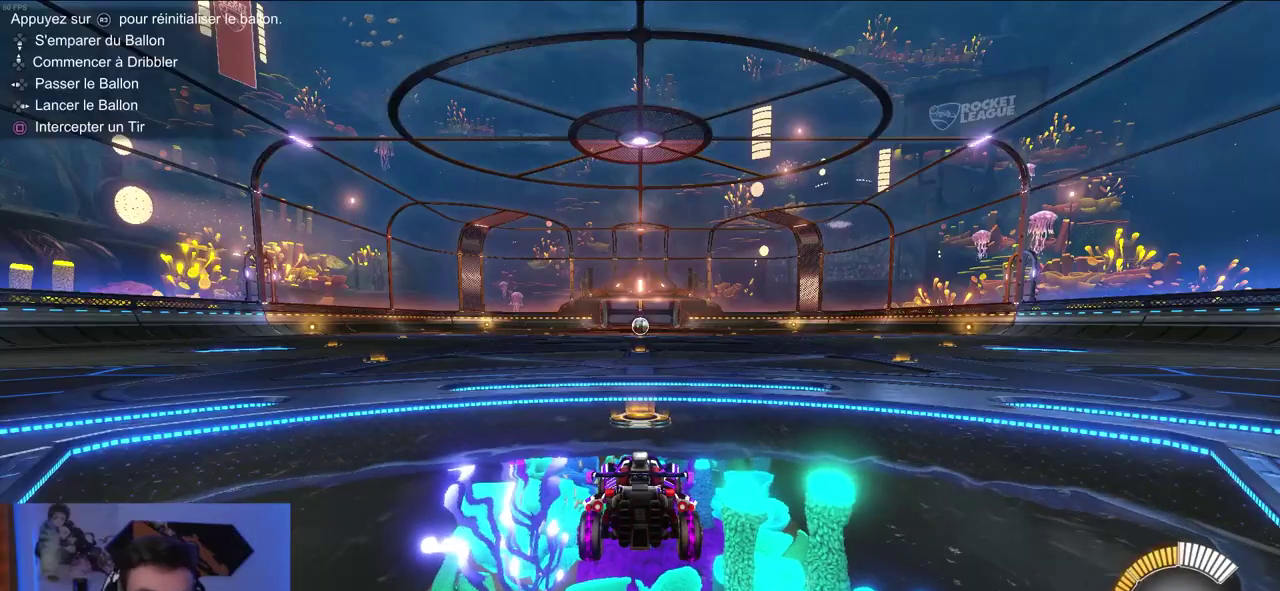
{"buttons": [], "right_stick": "center", "events": []}
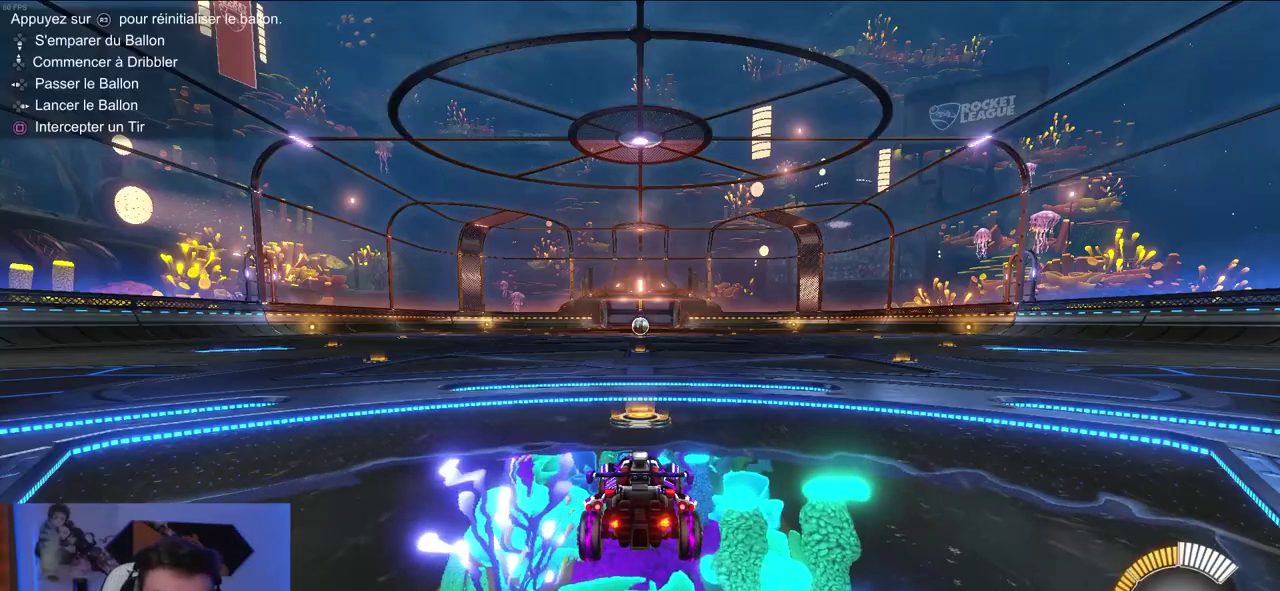
{"buttons": [], "right_stick": "center", "events": []}
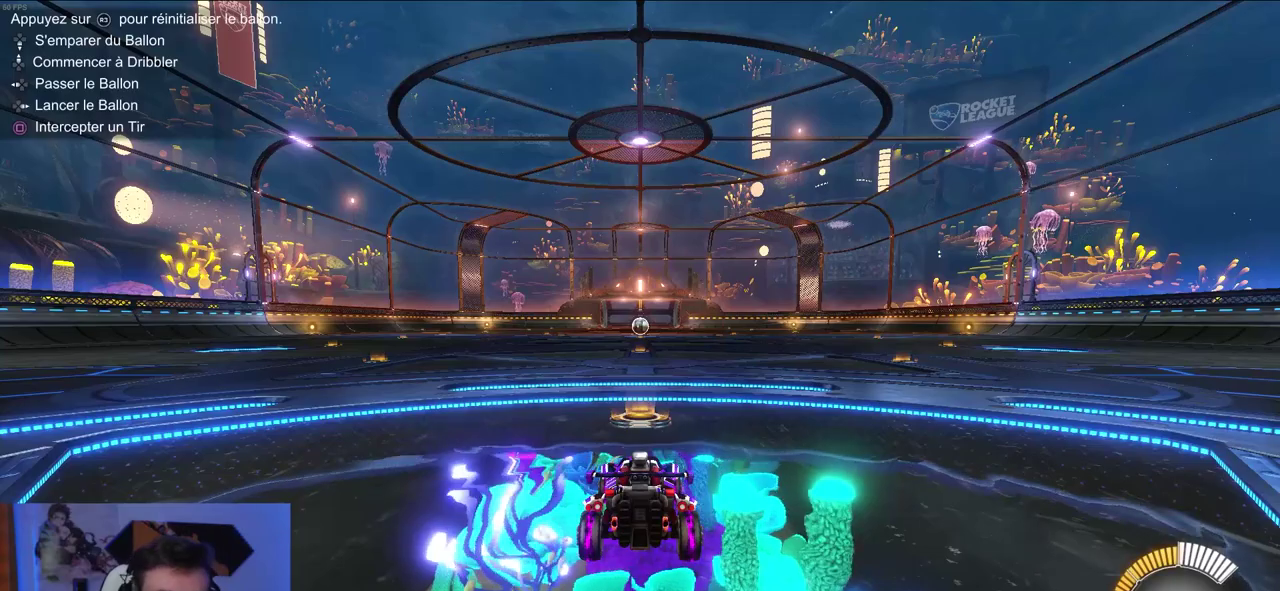
{"buttons": [], "right_stick": "center", "events": []}
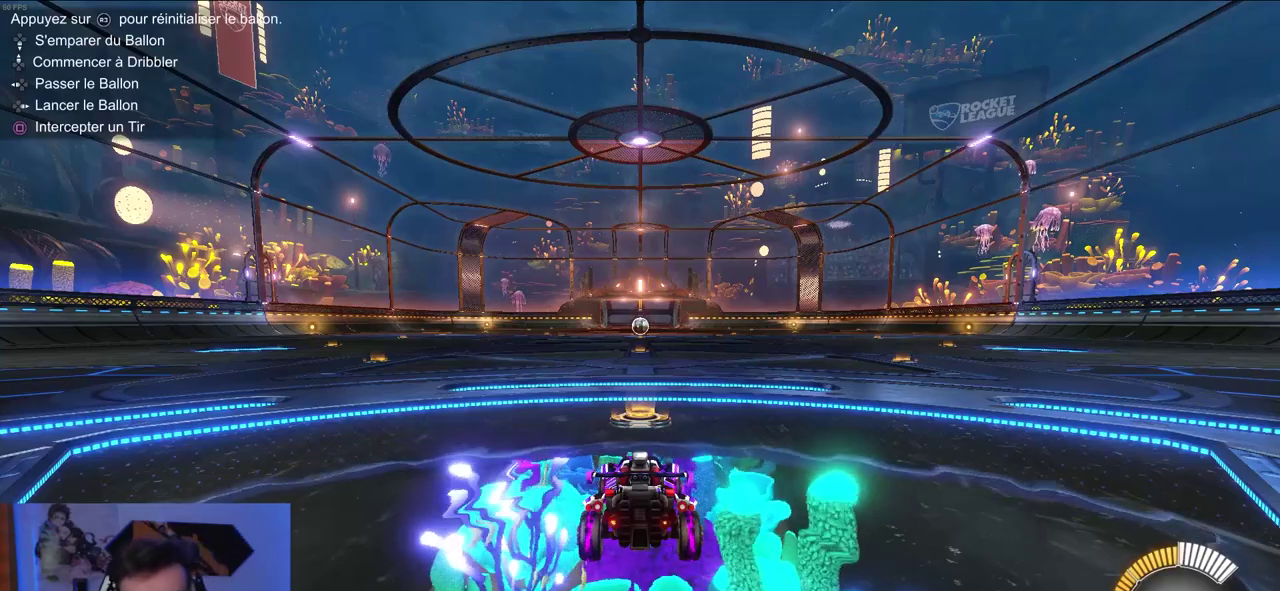
{"buttons": [], "right_stick": "center", "events": []}
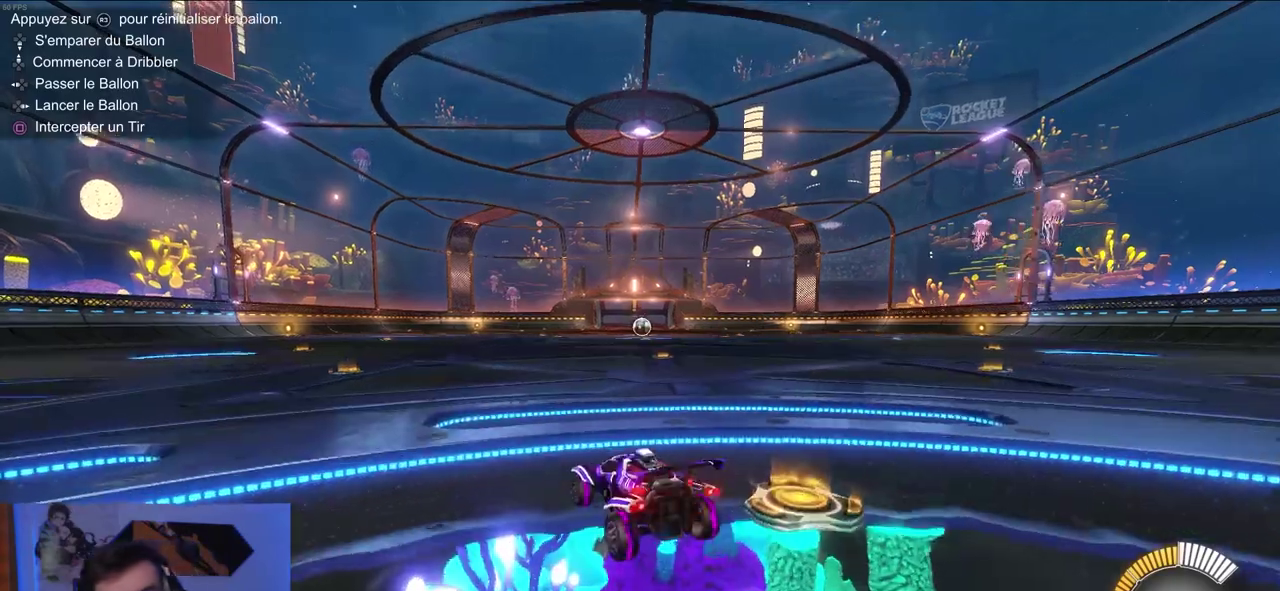
{"buttons": [], "right_stick": "center", "events": []}
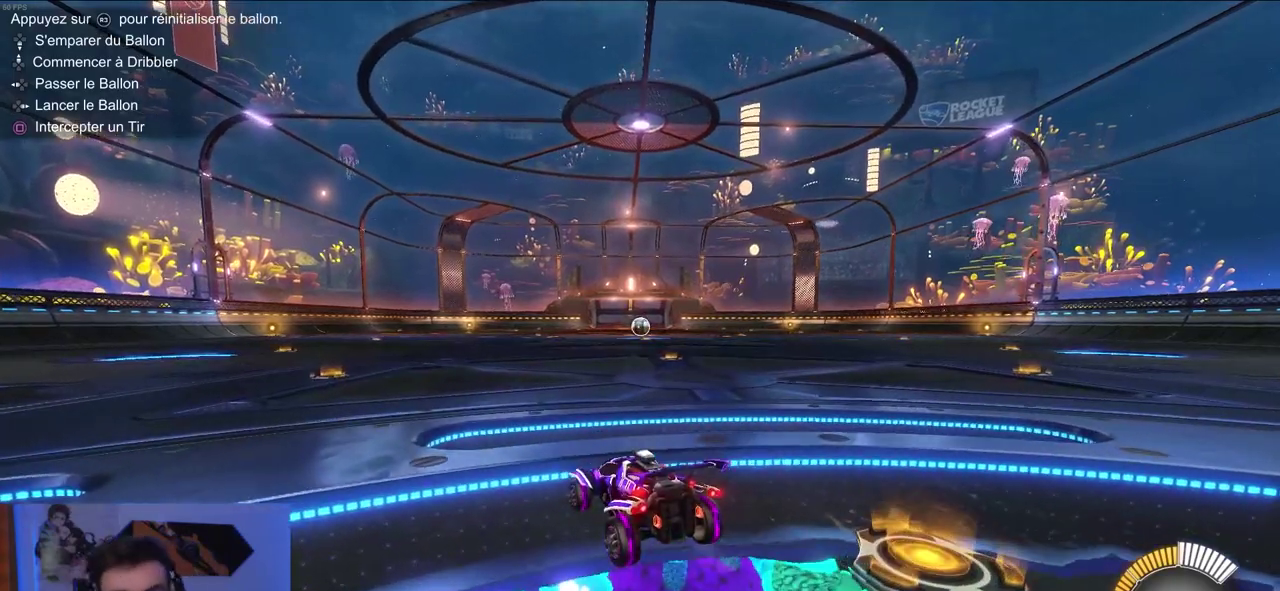
{"buttons": [], "right_stick": "center", "events": []}
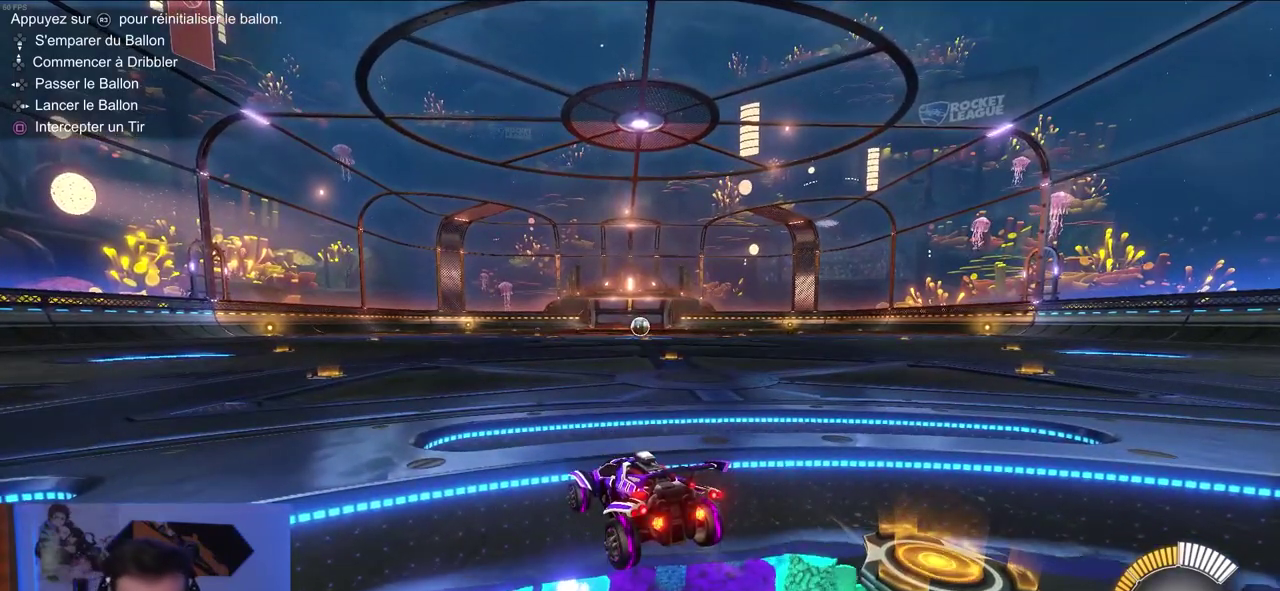
{"buttons": [], "right_stick": "center", "events": []}
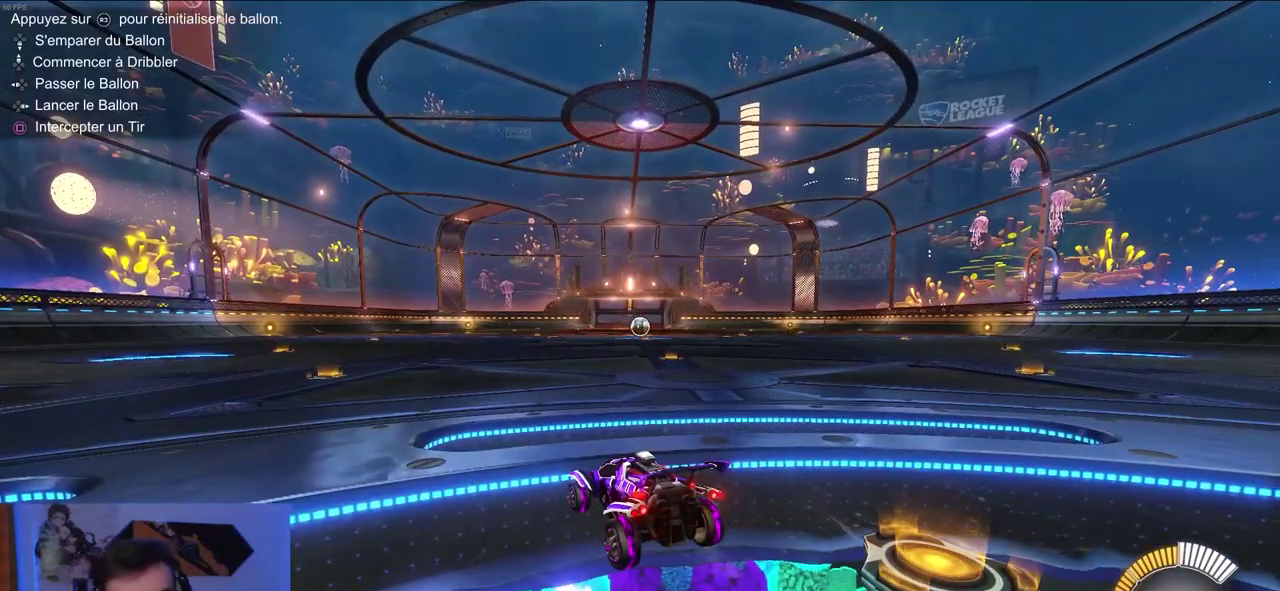
{"buttons": [], "right_stick": "center", "events": []}
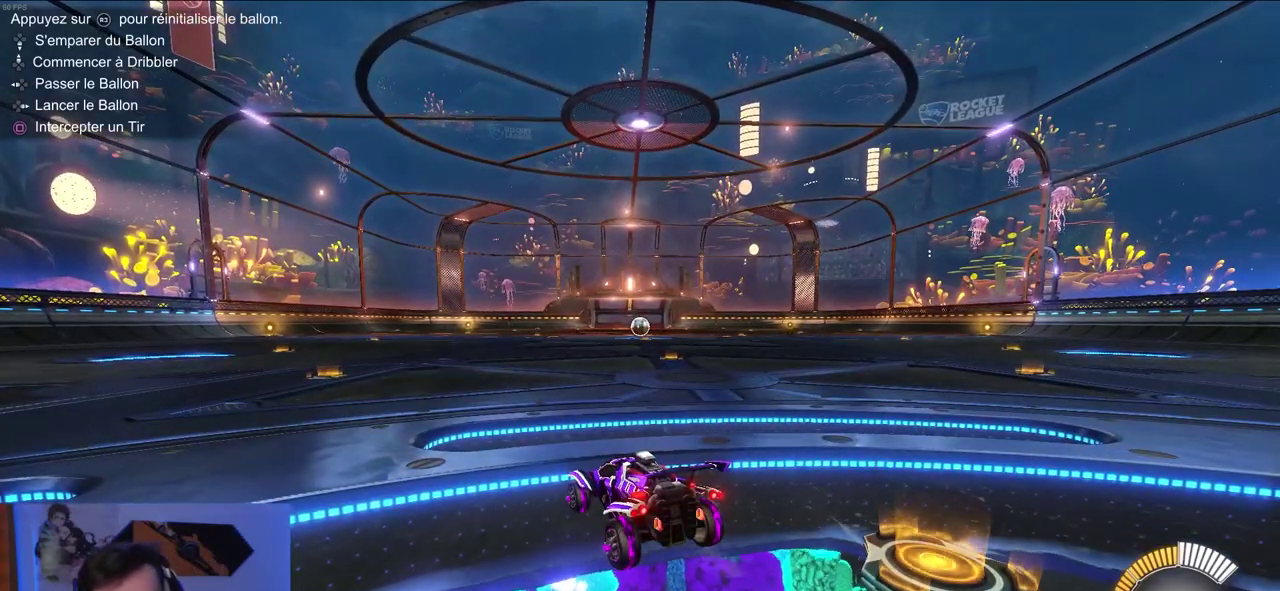
{"buttons": ["CIRCLE", "R2"], "right_stick": "center", "events": [[417, "R2", "down"], [500, "CIRCLE", "down"]]}
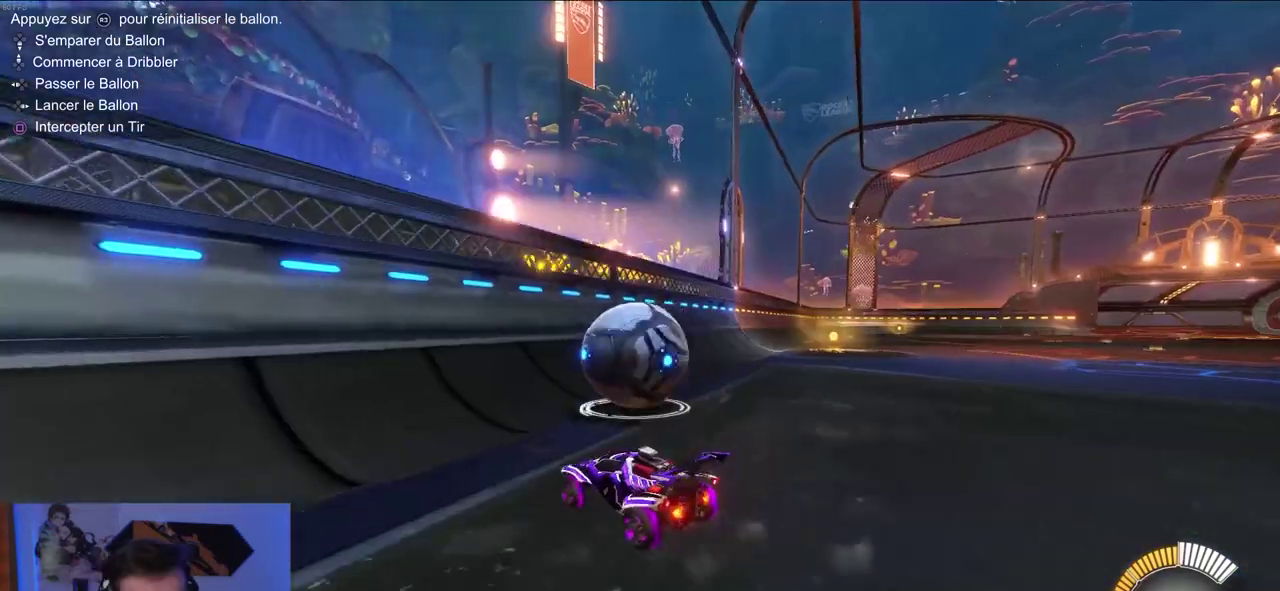
{"buttons": ["R2"], "right_stick": "center", "events": [[350, "CIRCLE", "up"]]}
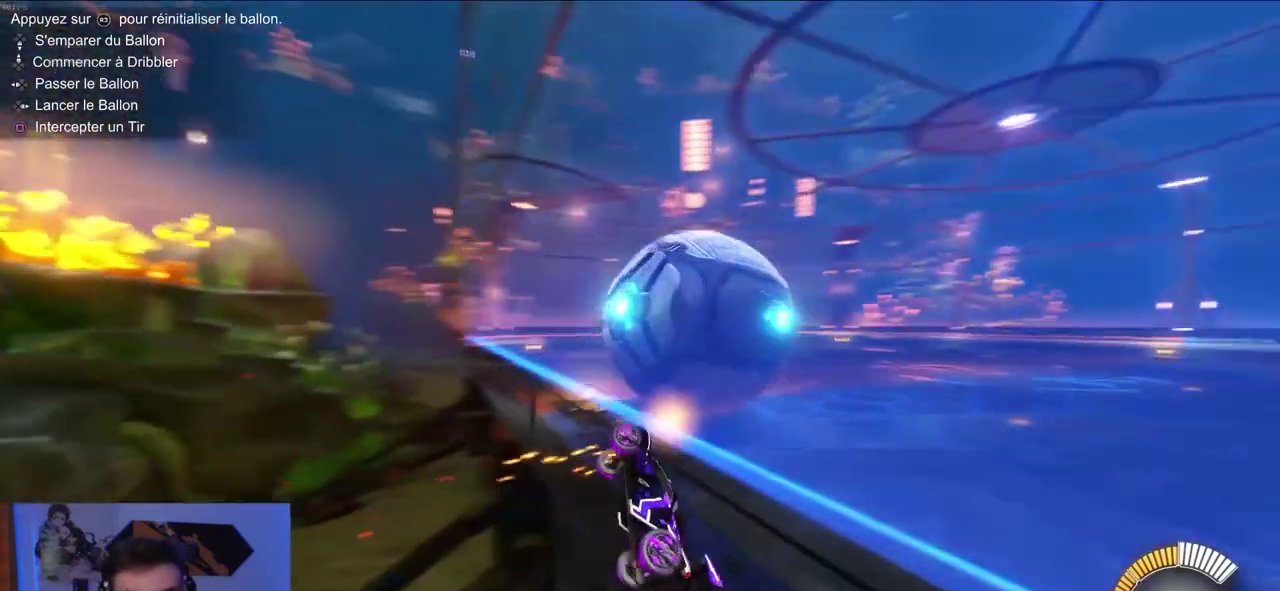
{"buttons": ["R1", "R2"], "right_stick": "center", "events": [[17, "CROSS", "down"], [83, "R1", "down"], [167, "CROSS", "up"]]}
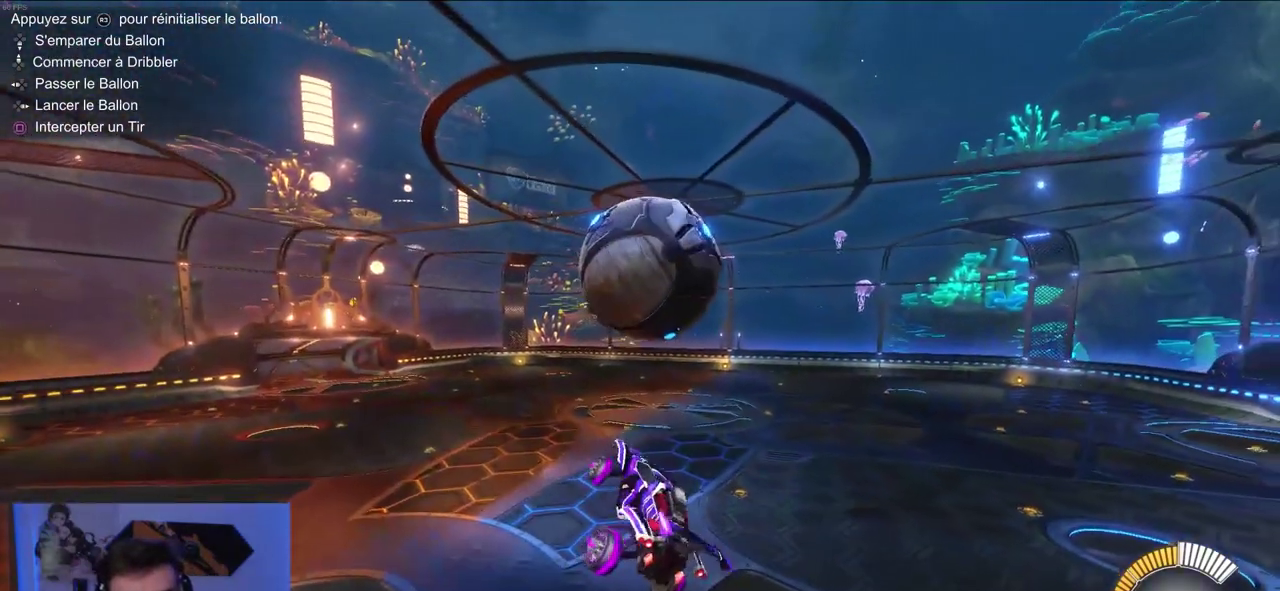
{"buttons": ["CIRCLE", "R2"], "right_stick": "center", "events": [[17, "CIRCLE", "down"], [500, "R1", "up"]]}
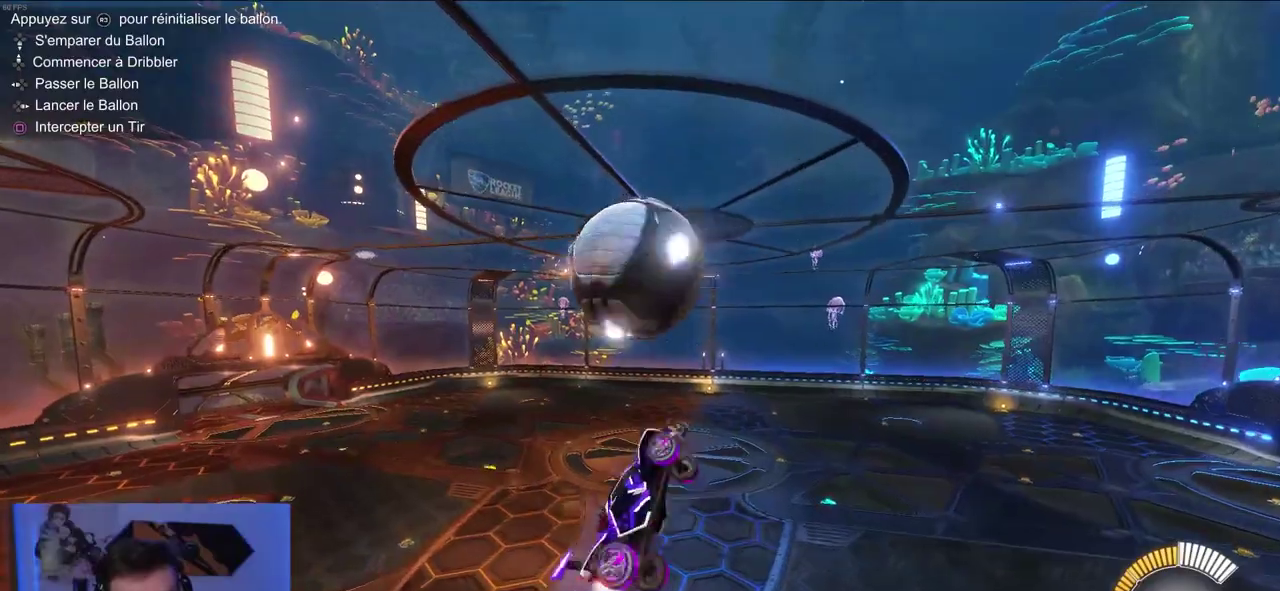
{"buttons": ["CIRCLE", "L1", "R2"], "right_stick": "center", "events": [[67, "CIRCLE", "up"], [217, "CIRCLE", "down"], [300, "L1", "down"]]}
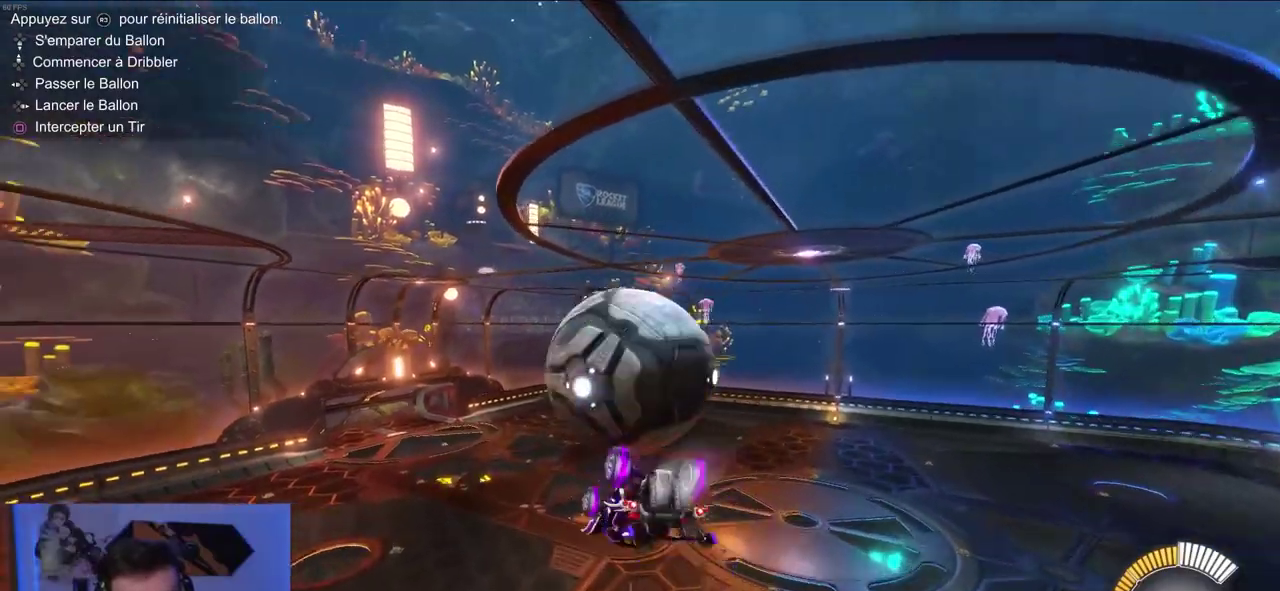
{"buttons": ["L1"], "right_stick": "center", "events": [[117, "CIRCLE", "up"], [150, "R2", "up"]]}
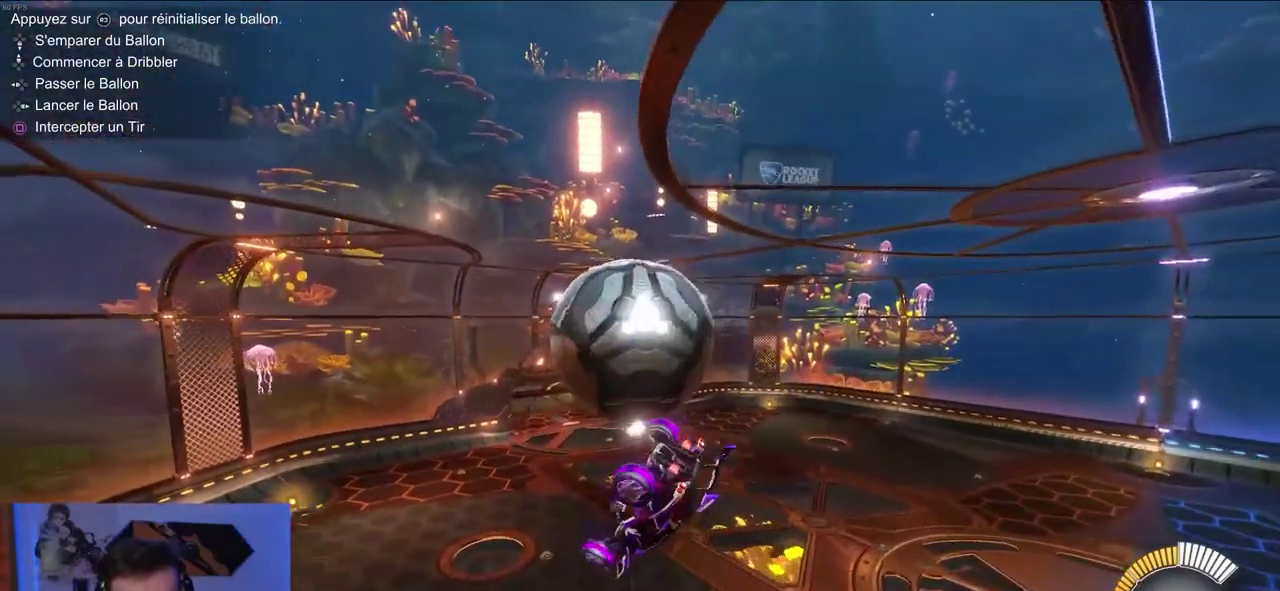
{"buttons": [], "right_stick": "center", "events": [[367, "L1", "up"]]}
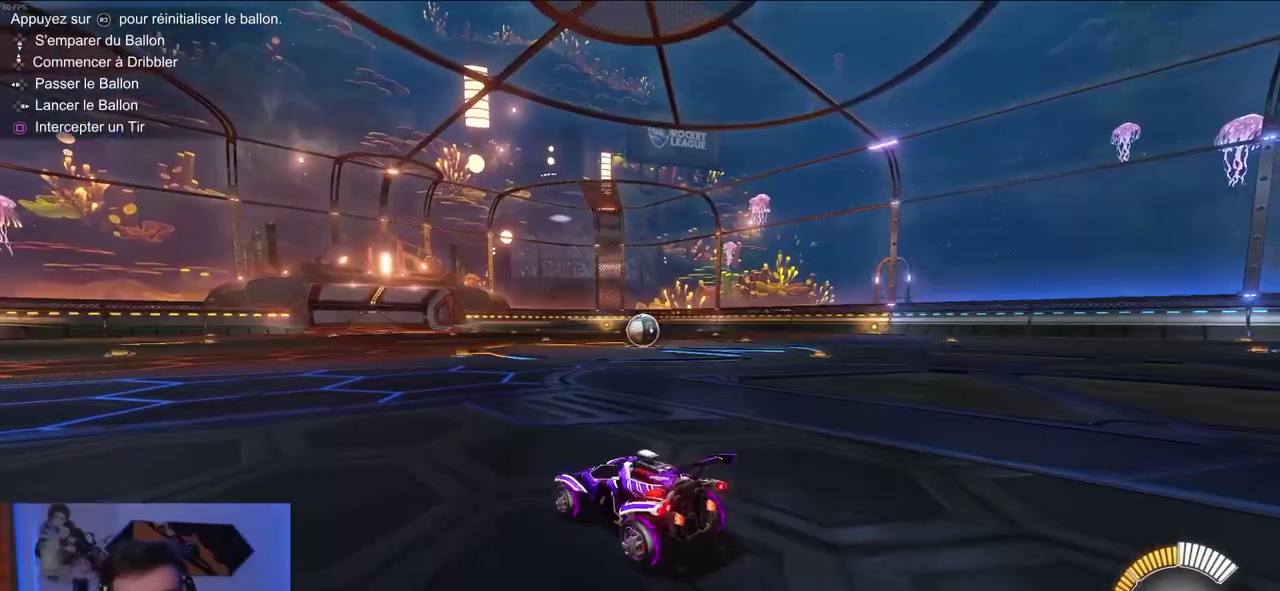
{"buttons": [], "right_stick": "center", "events": [[350, "R2", "down"], [483, "R2", "up"]]}
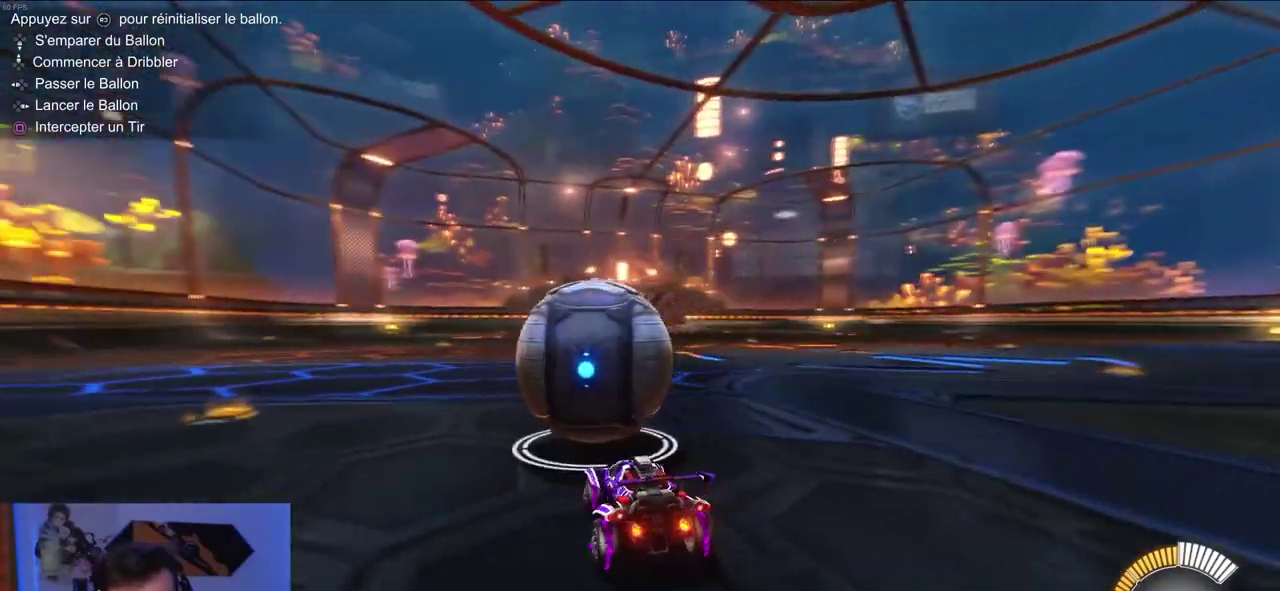
{"buttons": ["R2"], "right_stick": "center", "events": [[117, "R2", "down"]]}
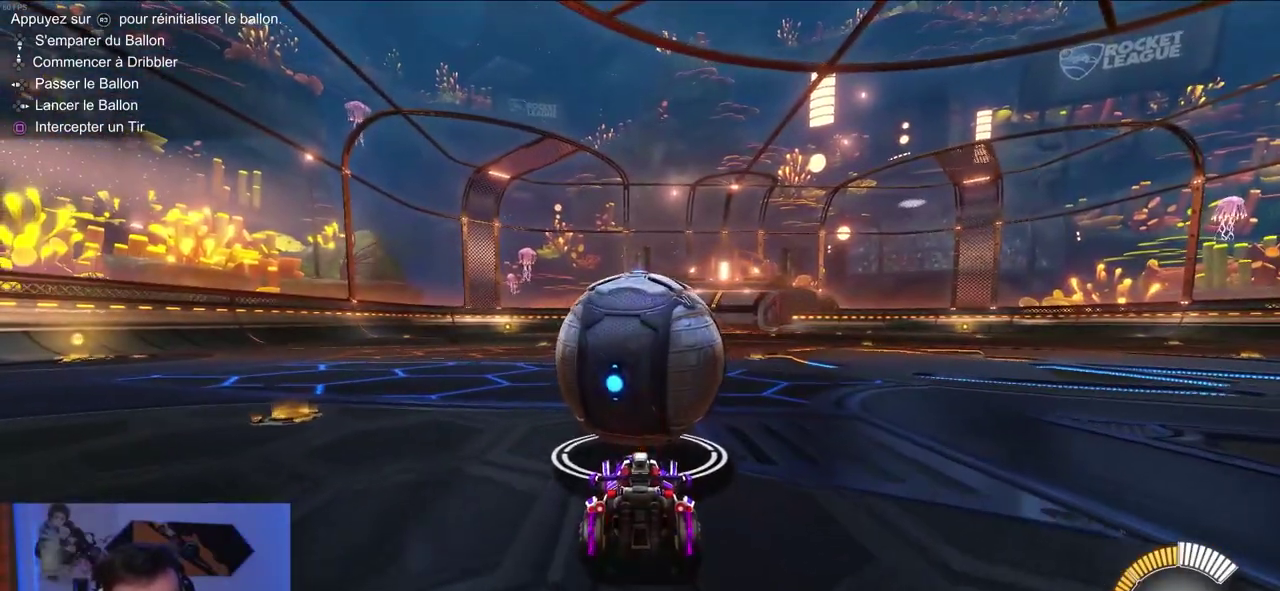
{"buttons": ["R2"], "right_stick": "center", "events": []}
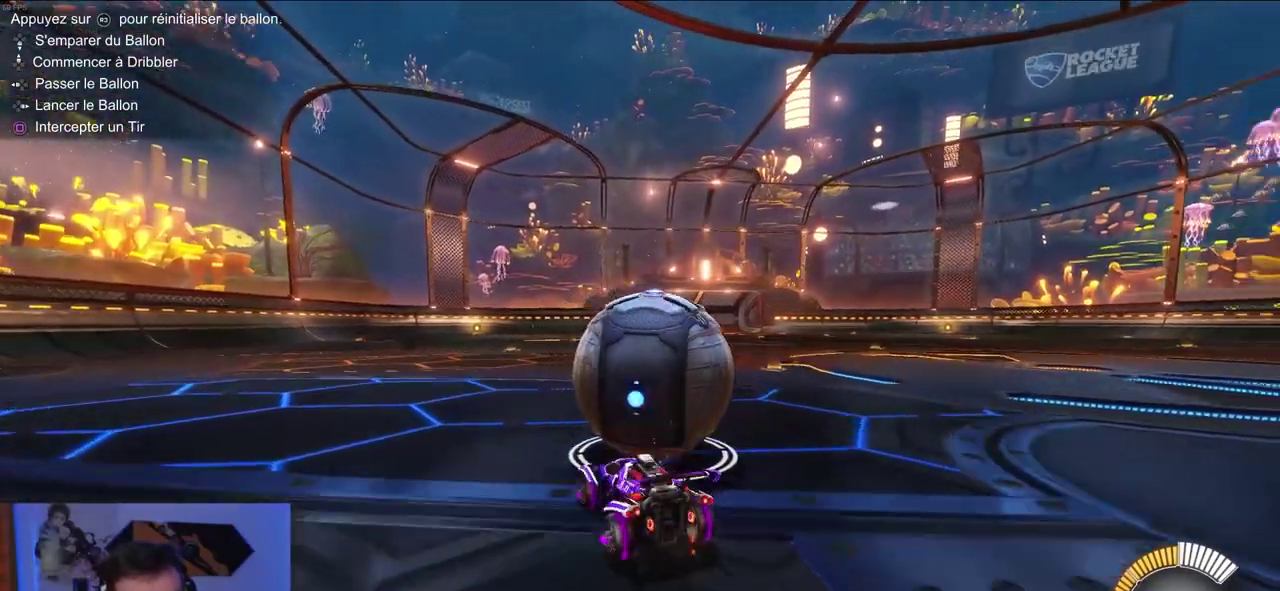
{"buttons": [], "right_stick": "center", "events": [[267, "CIRCLE", "down"], [350, "CIRCLE", "up"], [350, "L2", "down"], [350, "R2", "up"], [450, "L2", "up"]]}
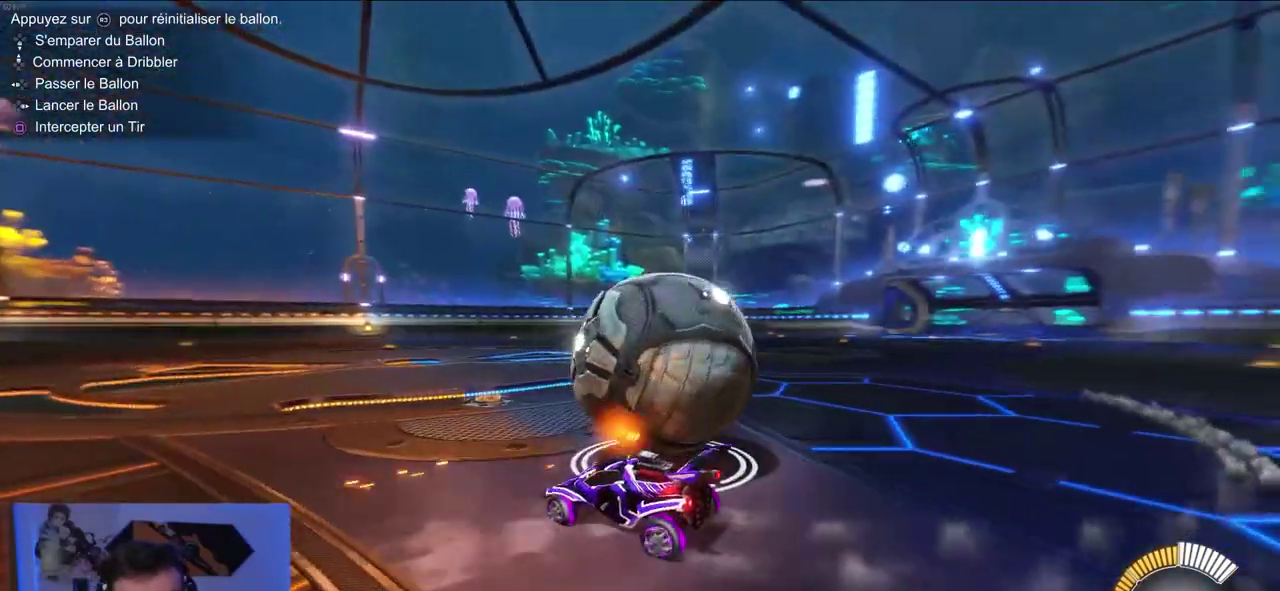
{"buttons": ["R2"], "right_stick": "center", "events": [[67, "R2", "down"], [117, "R2", "up"], [350, "R2", "down"]]}
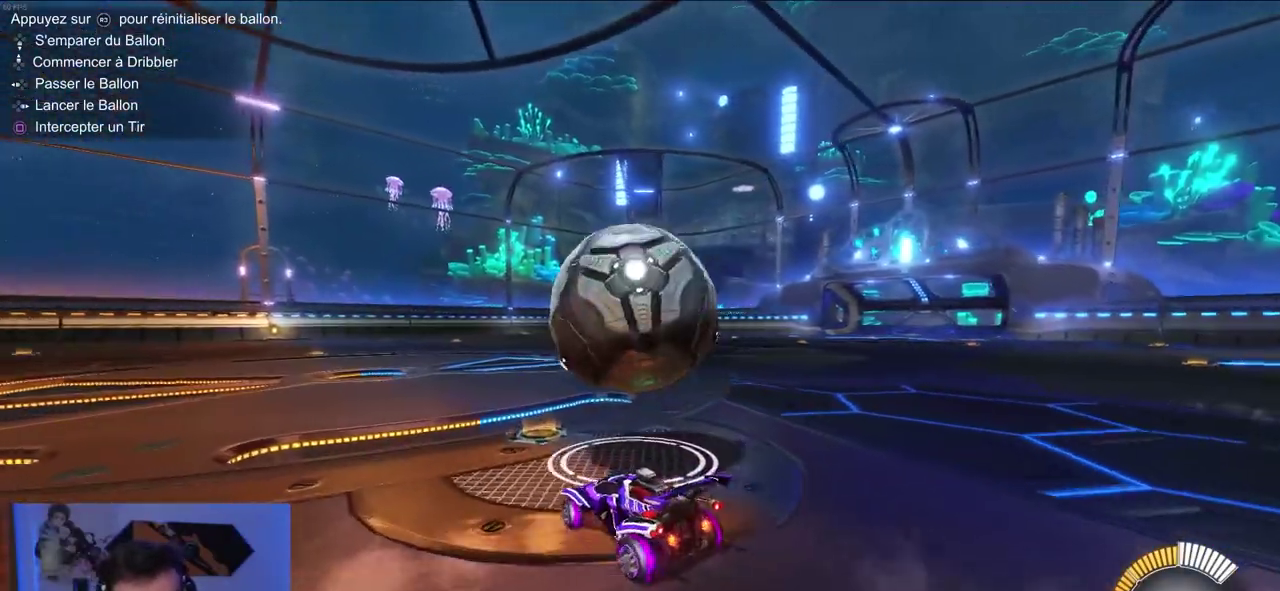
{"buttons": ["R2"], "right_stick": "center", "events": []}
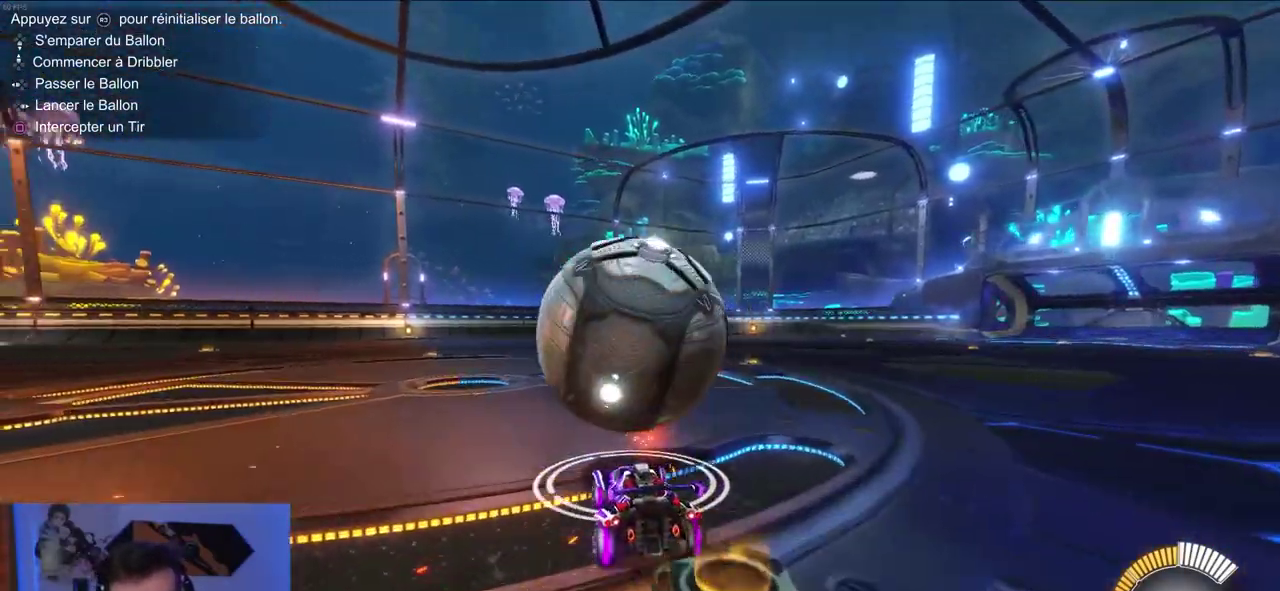
{"buttons": ["R2"], "right_stick": "center", "events": [[150, "R2", "up"], [467, "R2", "down"]]}
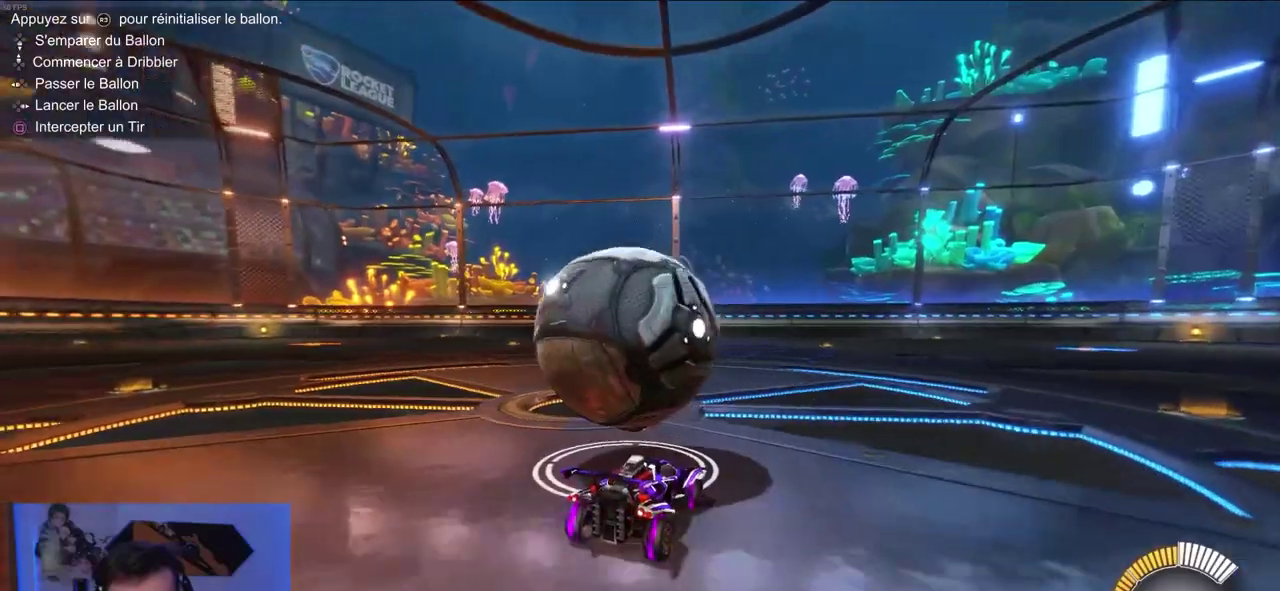
{"buttons": ["CIRCLE", "R2"], "right_stick": "center", "events": [[300, "CIRCLE", "down"]]}
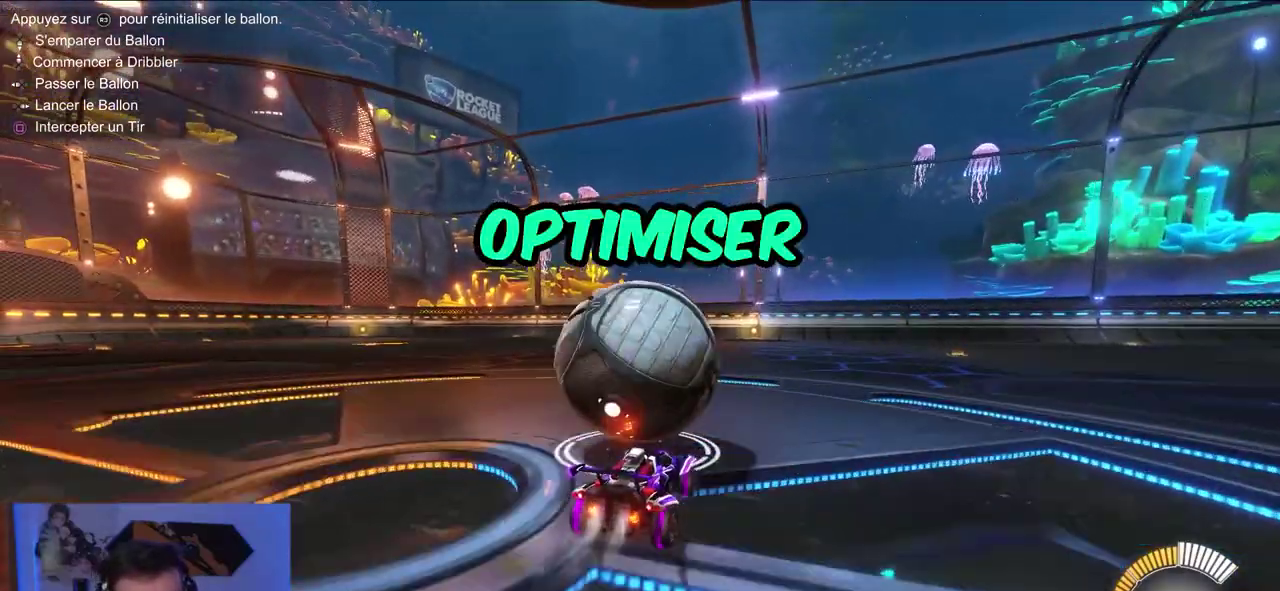
{"buttons": ["R2"], "right_stick": "center", "events": [[17, "CIRCLE", "up"], [67, "R2", "up"], [450, "R2", "down"]]}
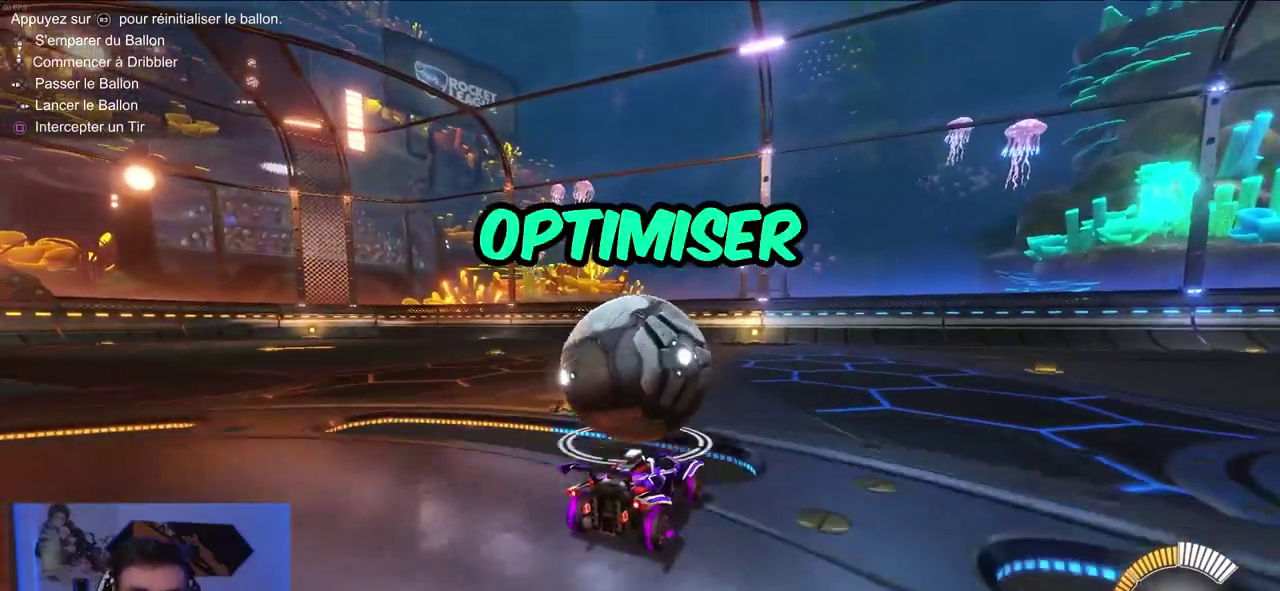
{"buttons": ["R2"], "right_stick": "center", "events": [[117, "R2", "up"], [433, "R2", "down"]]}
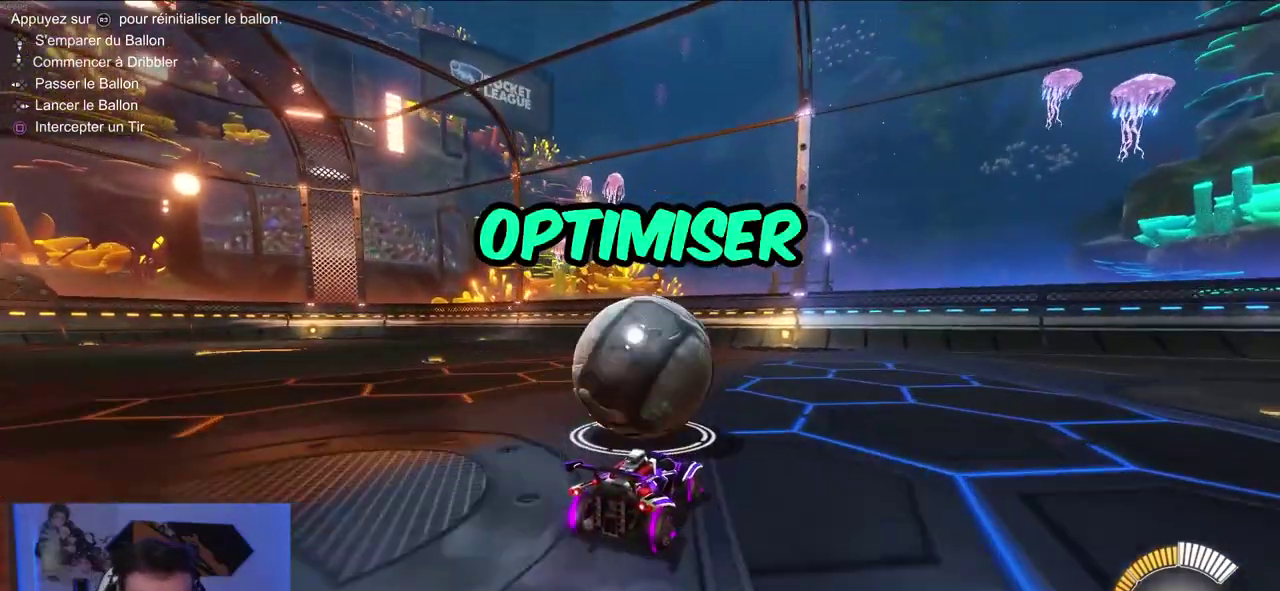
{"buttons": ["CIRCLE", "R2"], "right_stick": "center", "events": [[17, "CIRCLE", "down"]]}